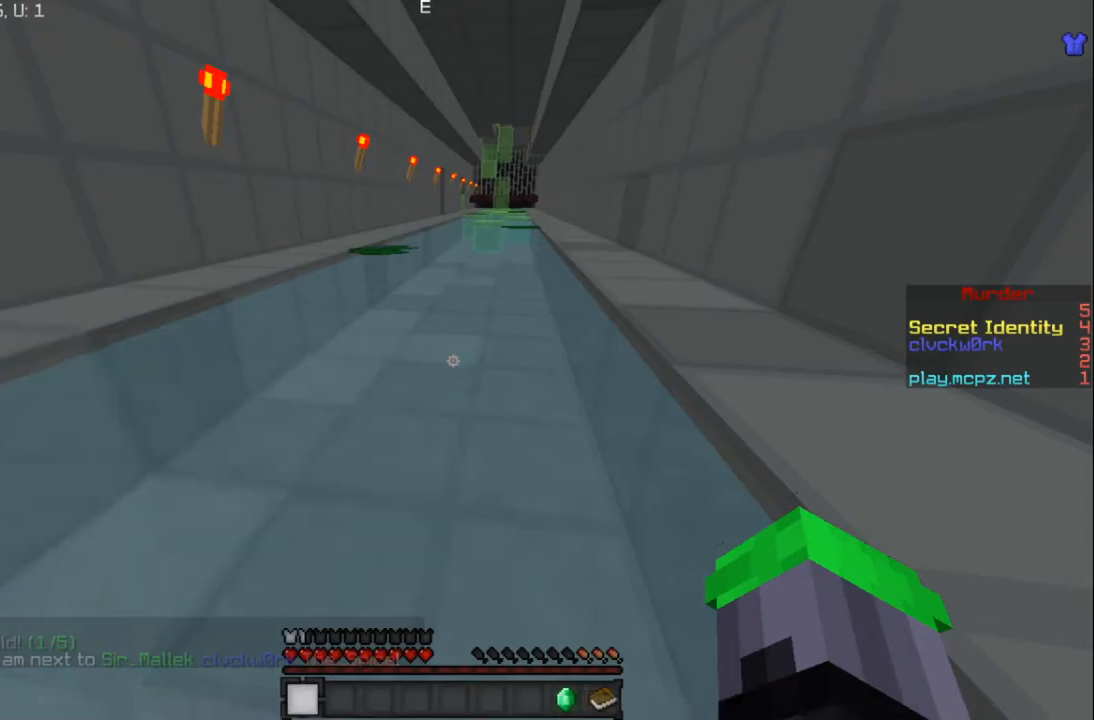
Gameplay with keyboard and mouse; each line is a JSON object with the keys and mouse buttons held at the frame after it. "events" lists presses ("down") and releases ("up") of "a", "d", "s", "w", "mouse_left" and "mouse_right" between this image and that frame as [ms after this image, input, new state], when the widget could be followed in between. "mouse_left", "mouse_right" = the "left", "right" buttons of the "mouse" list. No other keys are recorded. Fast repeated clicks can show as one long hold. Mouse movement is not recorded.
{"keys": ["d", "w"], "mouse": [], "events": [[134, "d", "down"]]}
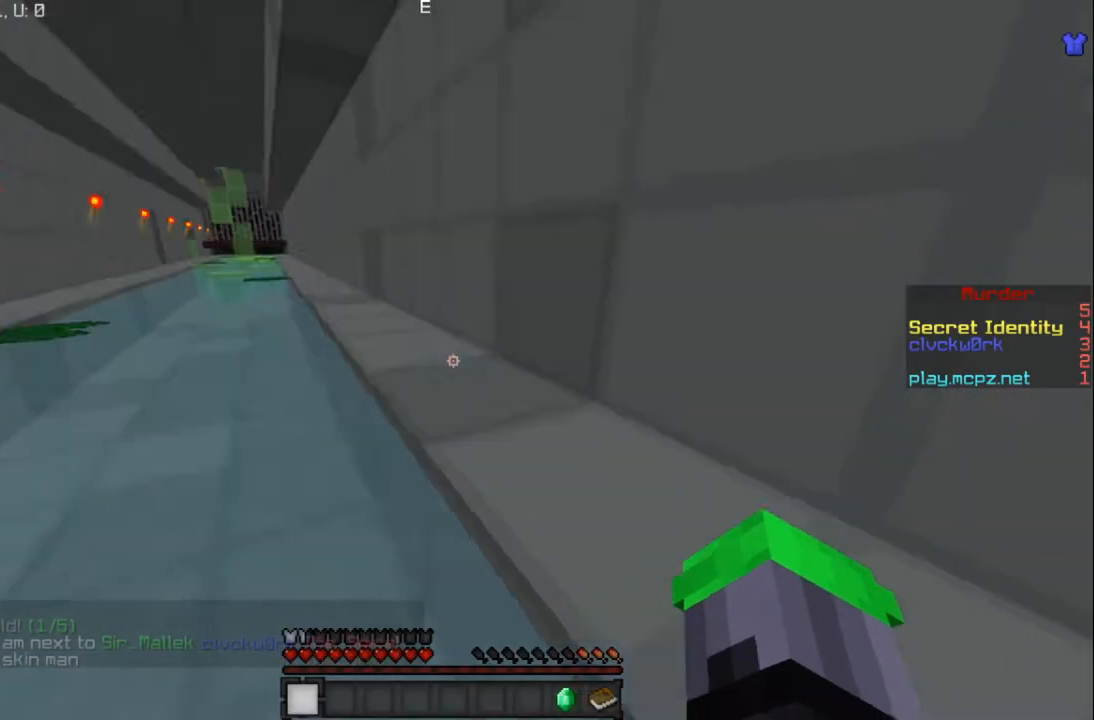
{"keys": ["w"], "mouse": [], "events": [[333, "d", "up"]]}
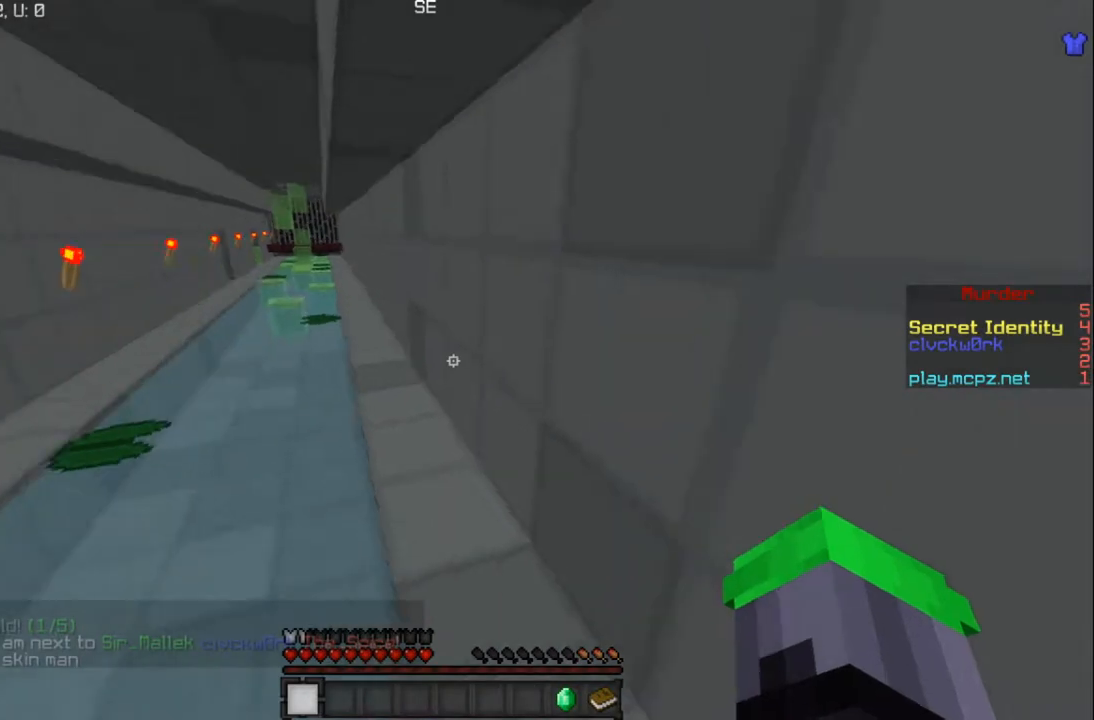
{"keys": ["w"], "mouse": [], "events": []}
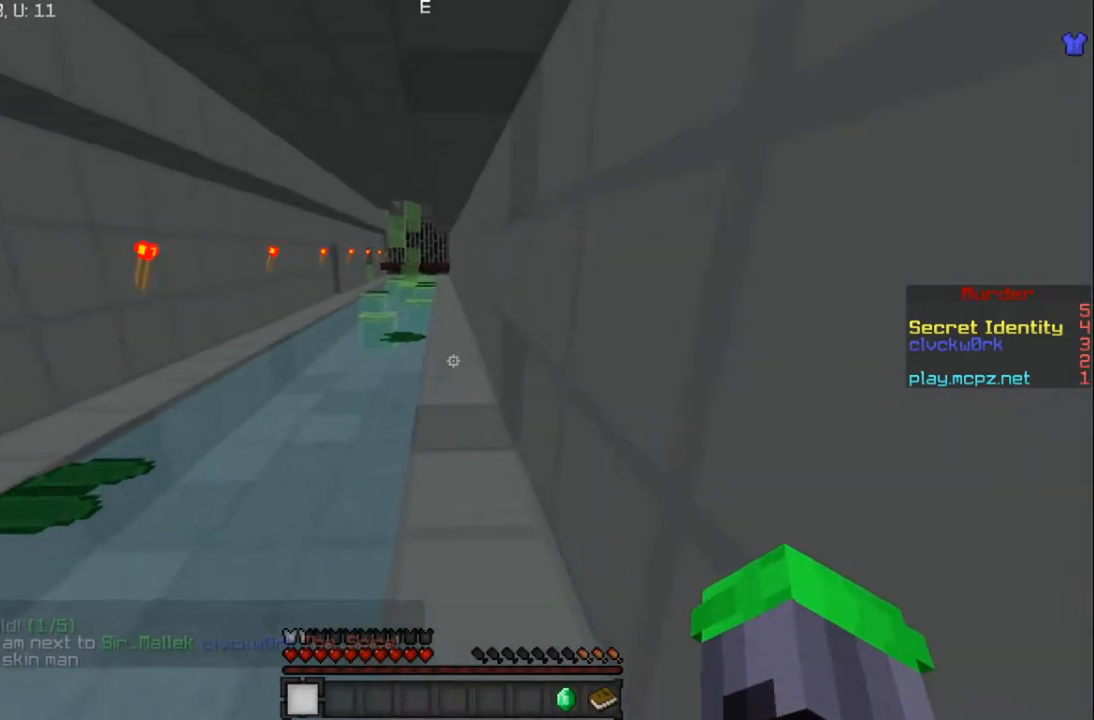
{"keys": ["w"], "mouse": [], "events": []}
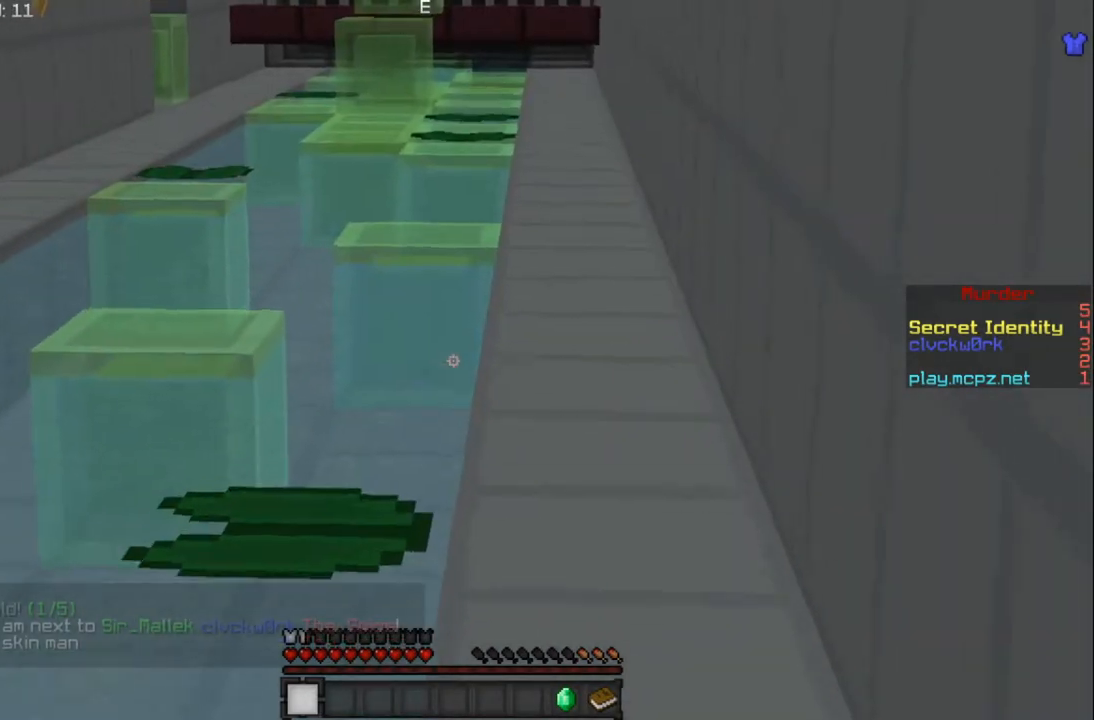
{"keys": ["w"], "mouse": [], "events": []}
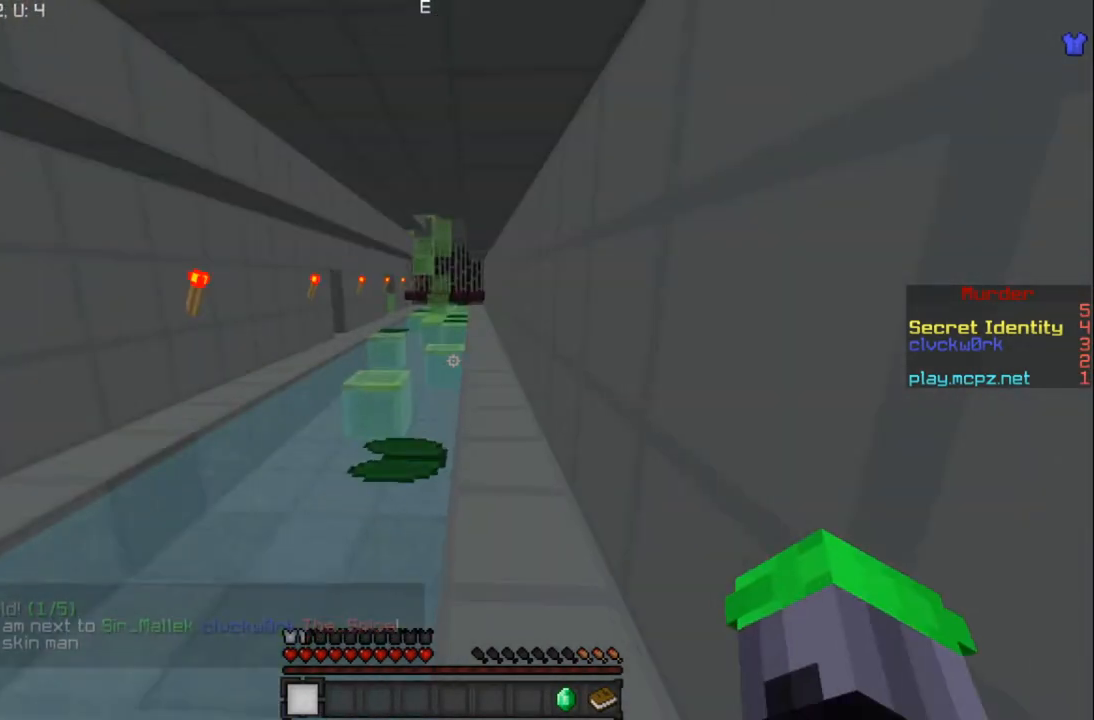
{"keys": ["w"], "mouse": [], "events": []}
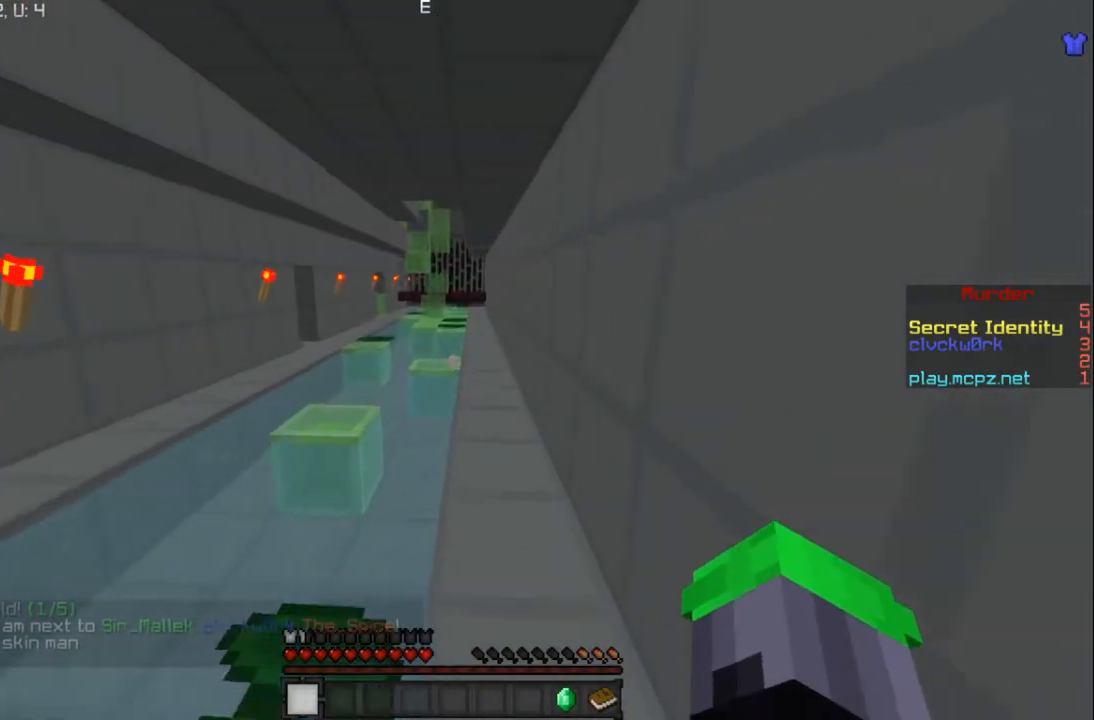
{"keys": ["d", "w"], "mouse": [], "events": [[300, "d", "down"]]}
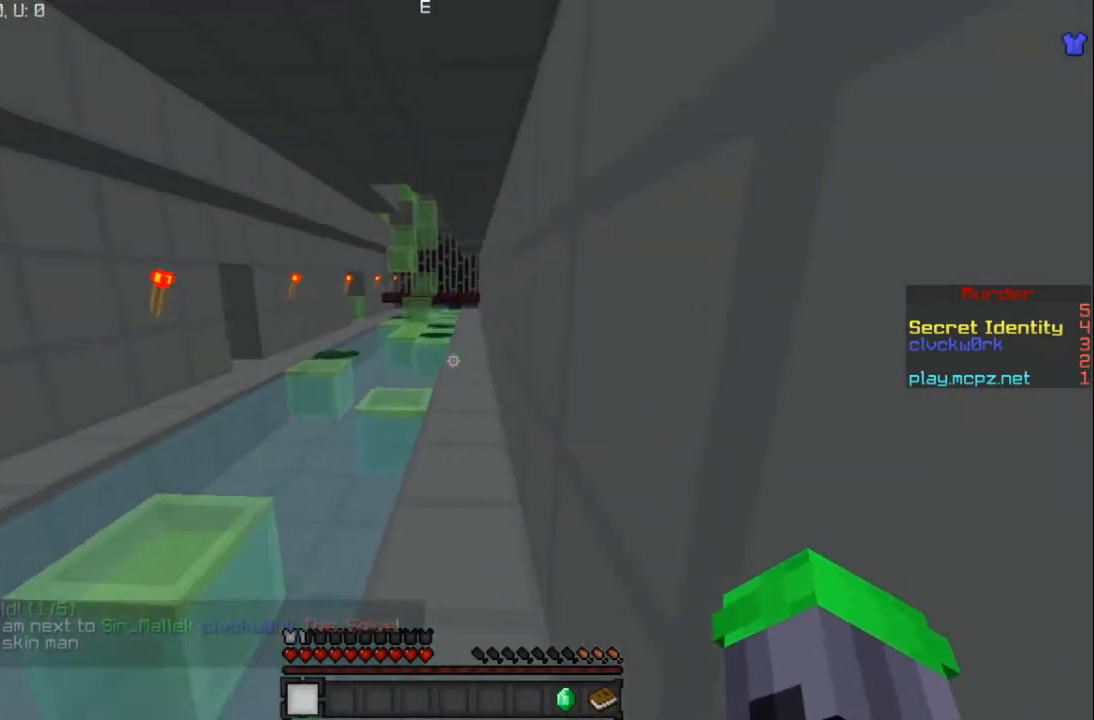
{"keys": ["w"], "mouse": [], "events": [[66, "d", "up"]]}
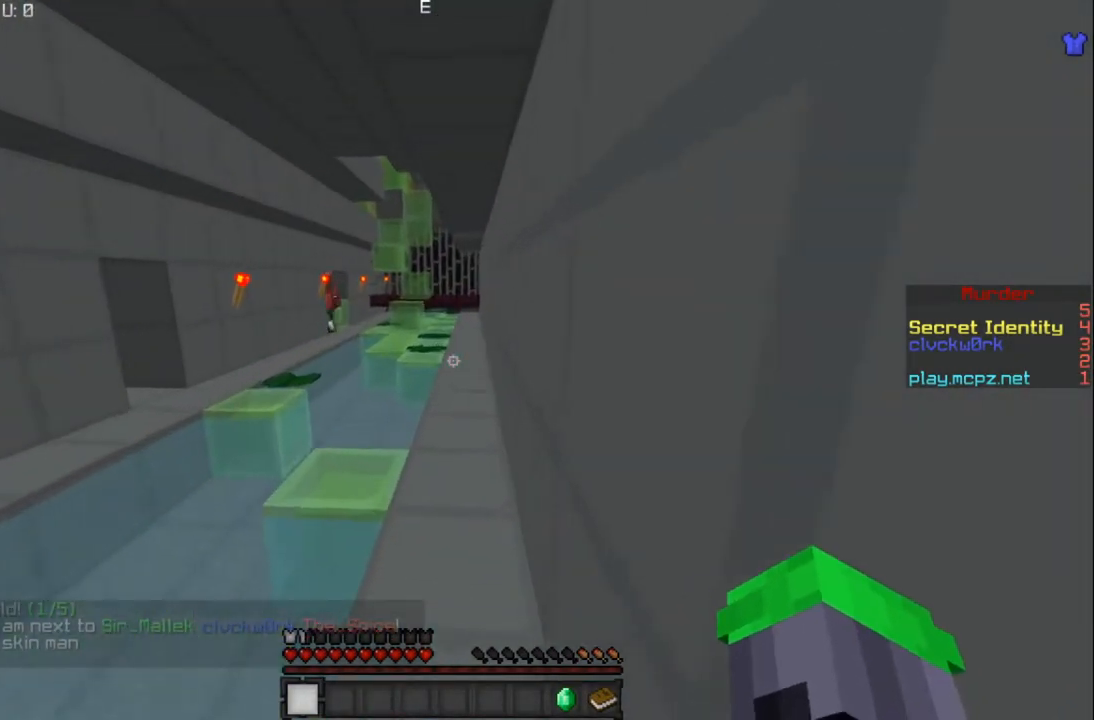
{"keys": ["w"], "mouse": [], "events": []}
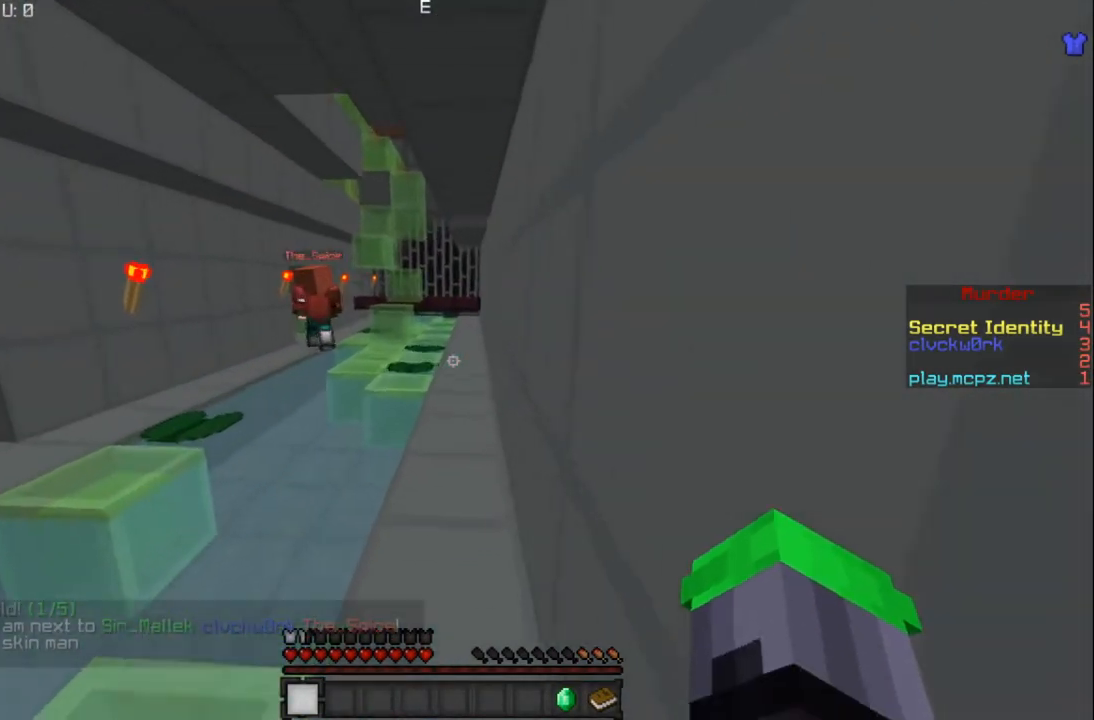
{"keys": ["w"], "mouse": [], "events": []}
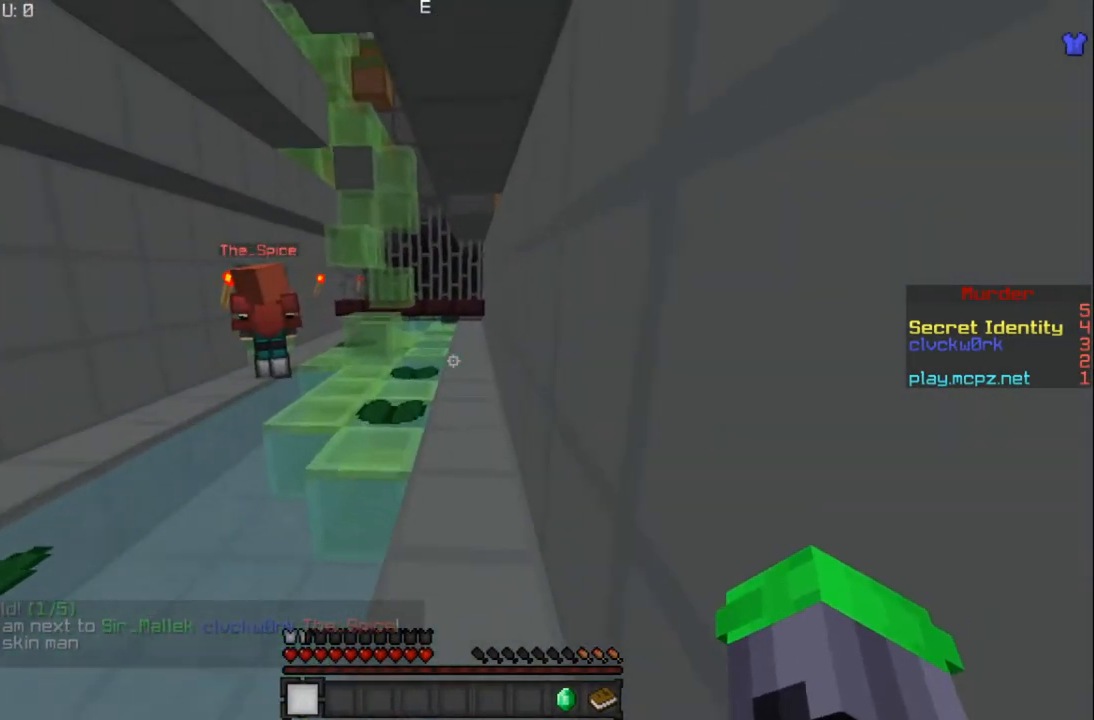
{"keys": ["d", "w"], "mouse": [], "events": [[334, "d", "down"]]}
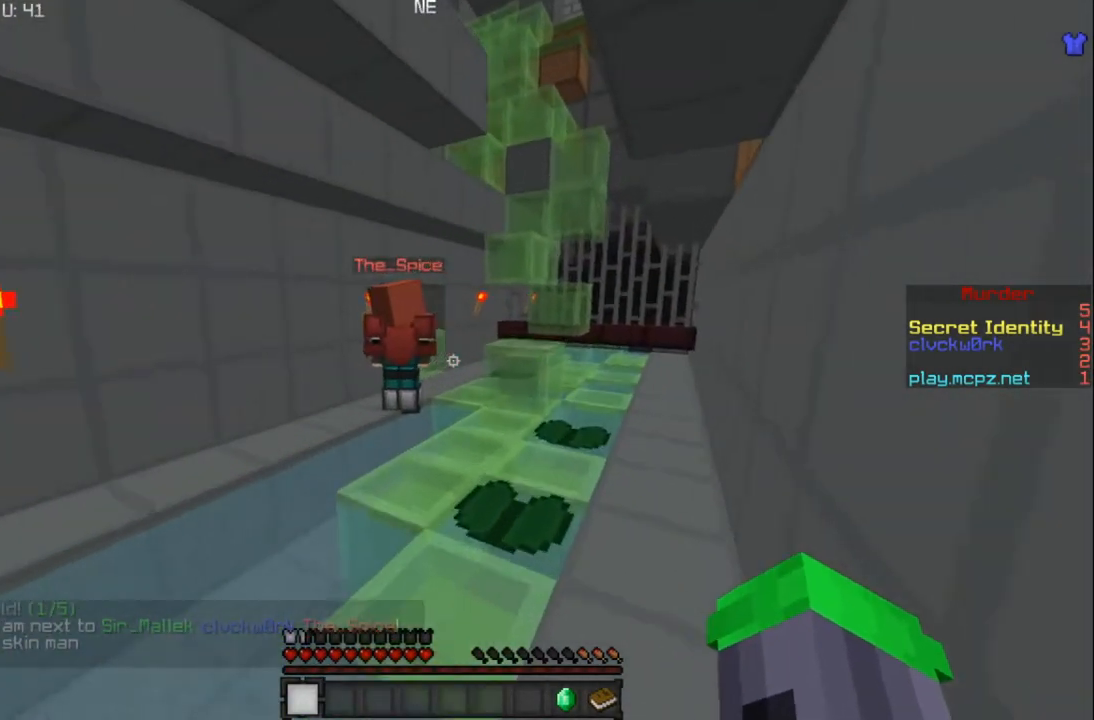
{"keys": ["d"], "mouse": [], "events": [[333, "w", "up"]]}
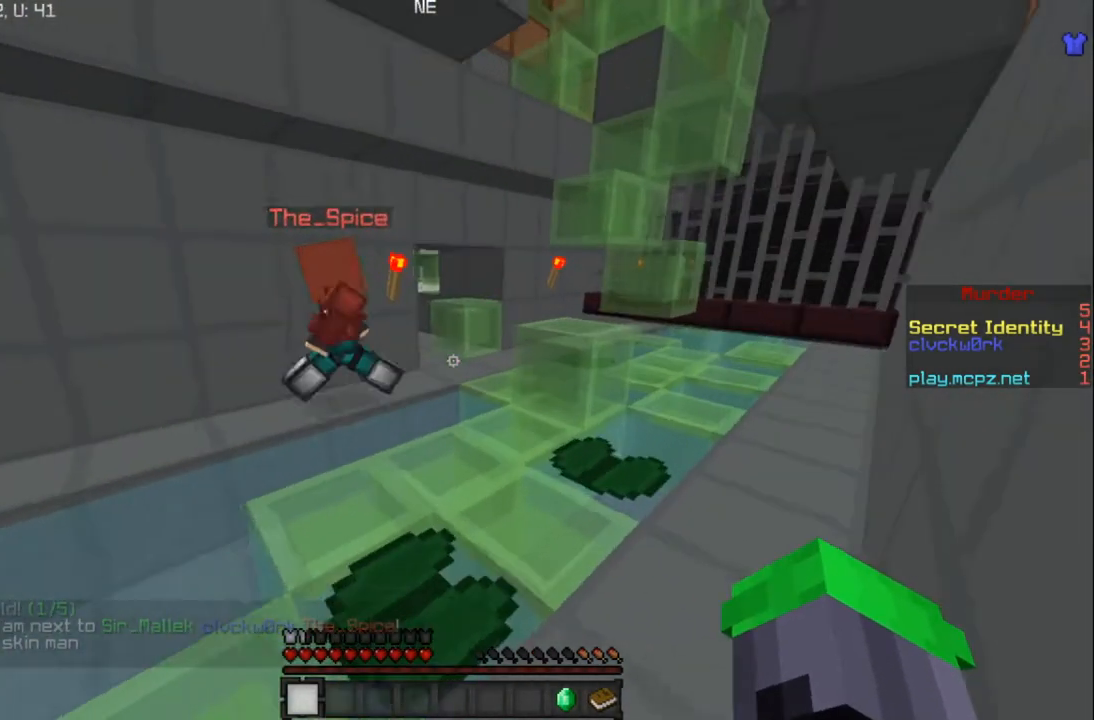
{"keys": ["d"], "mouse": [], "events": []}
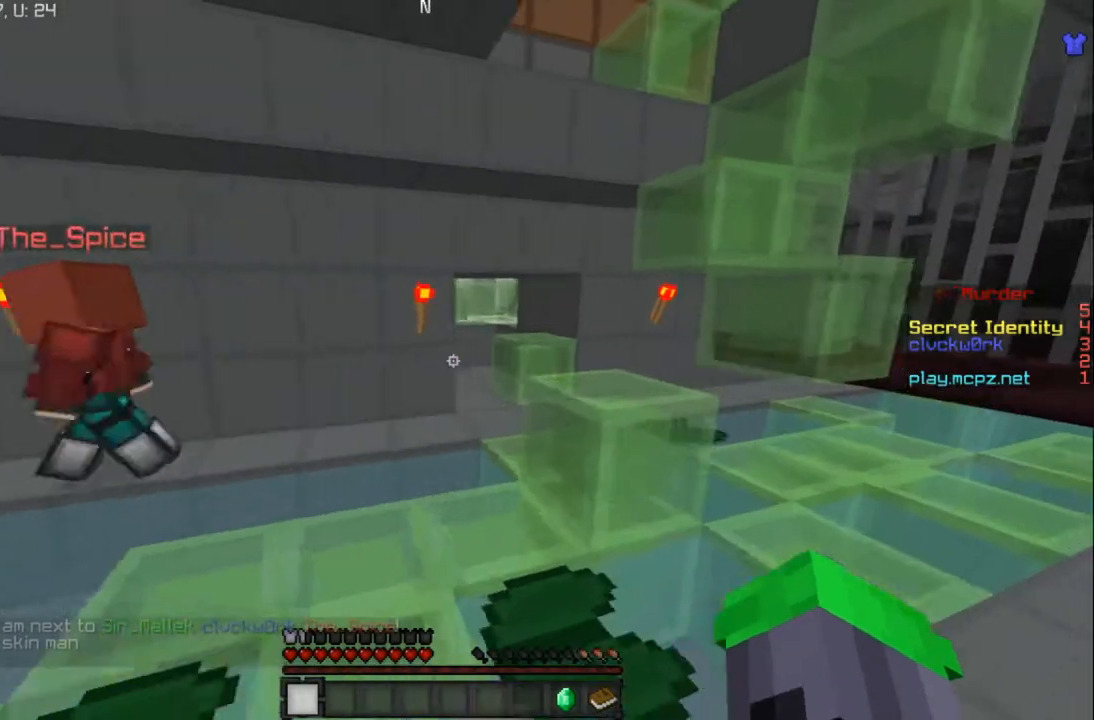
{"keys": [], "mouse": [], "events": [[500, "d", "up"]]}
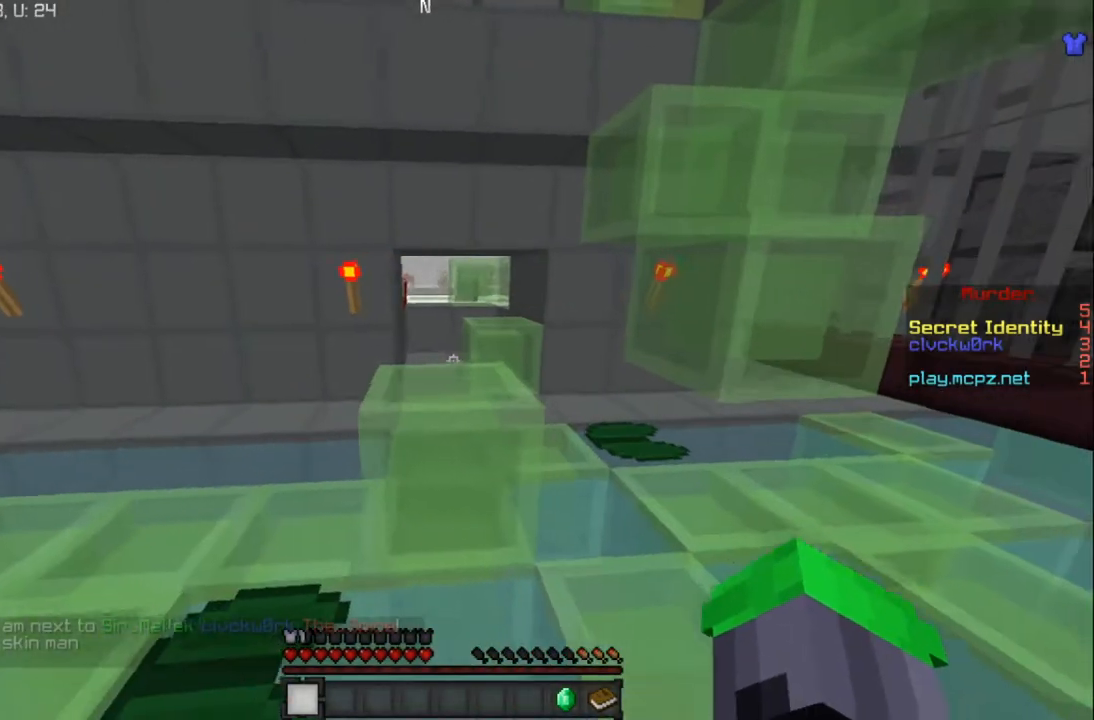
{"keys": ["a", "w"], "mouse": [], "events": [[200, "a", "down"], [501, "w", "down"]]}
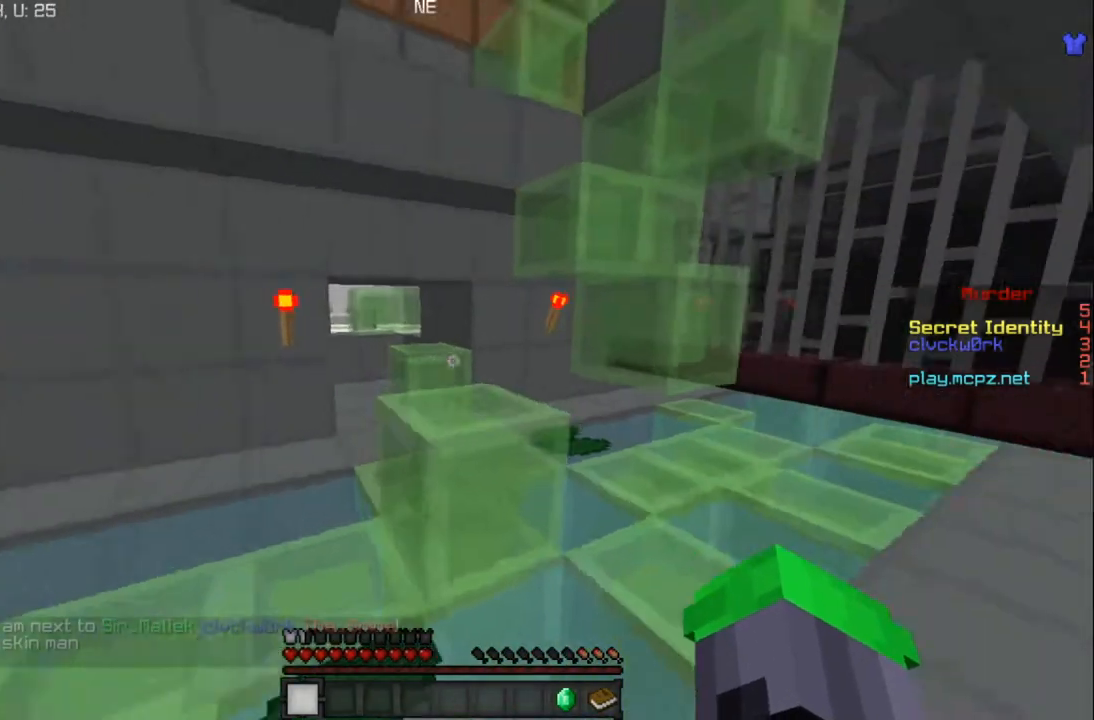
{"keys": ["w"], "mouse": [], "events": [[100, "a", "up"]]}
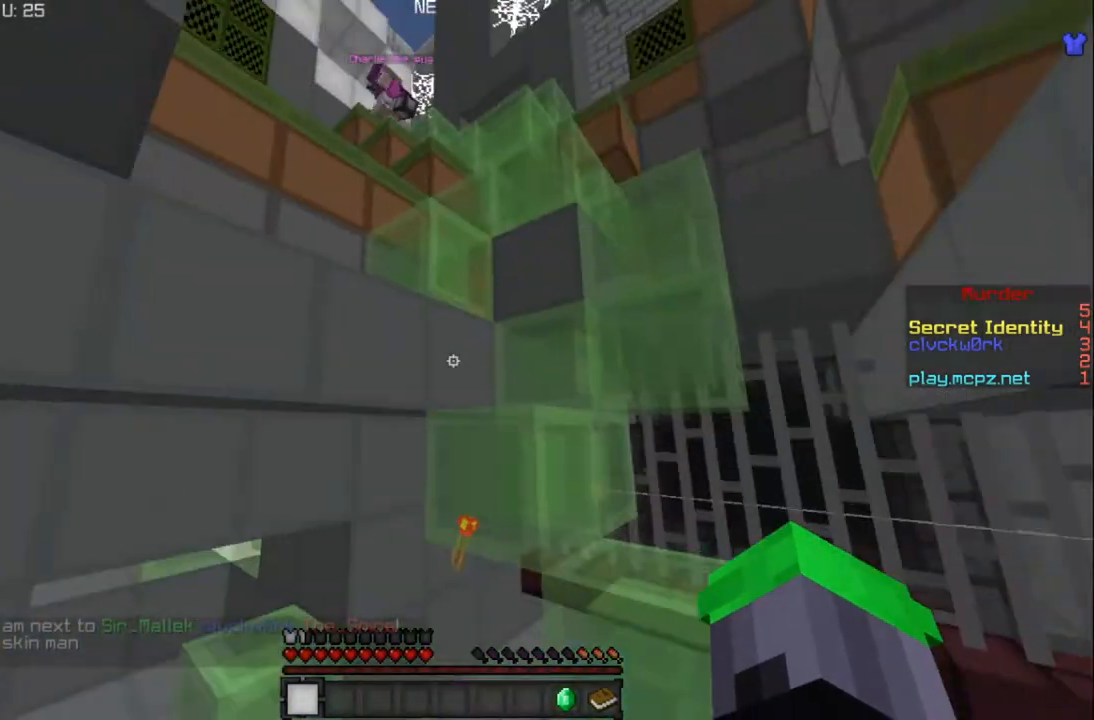
{"keys": ["w"], "mouse": [], "events": []}
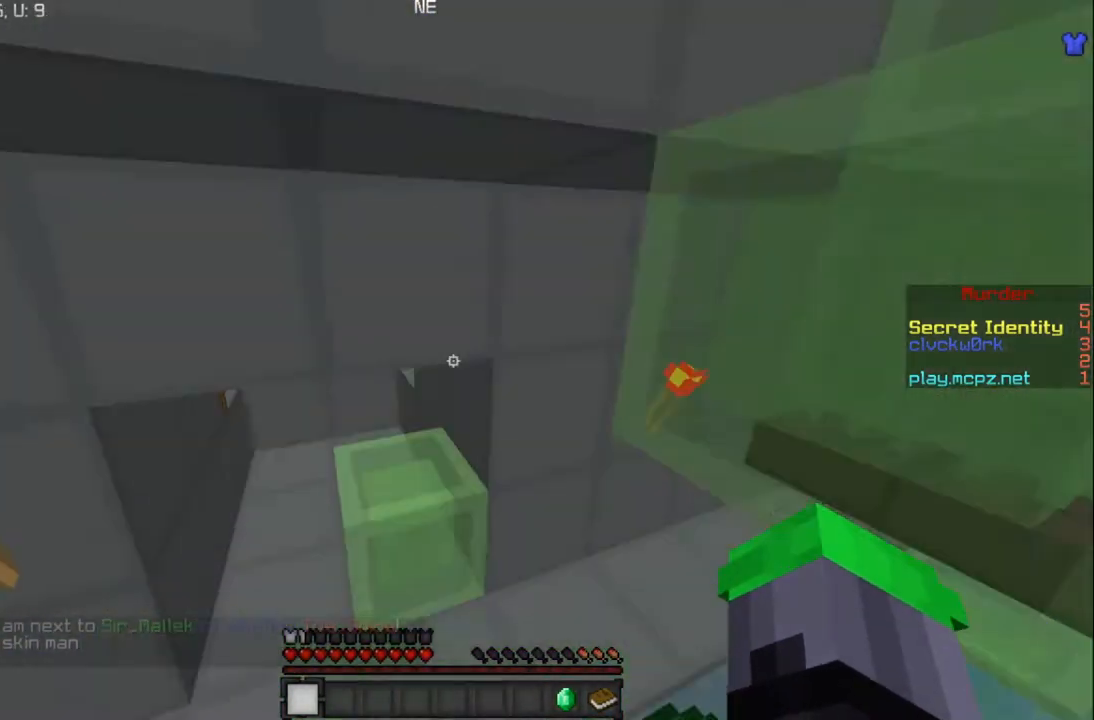
{"keys": ["a", "w"], "mouse": [], "events": [[33, "a", "down"]]}
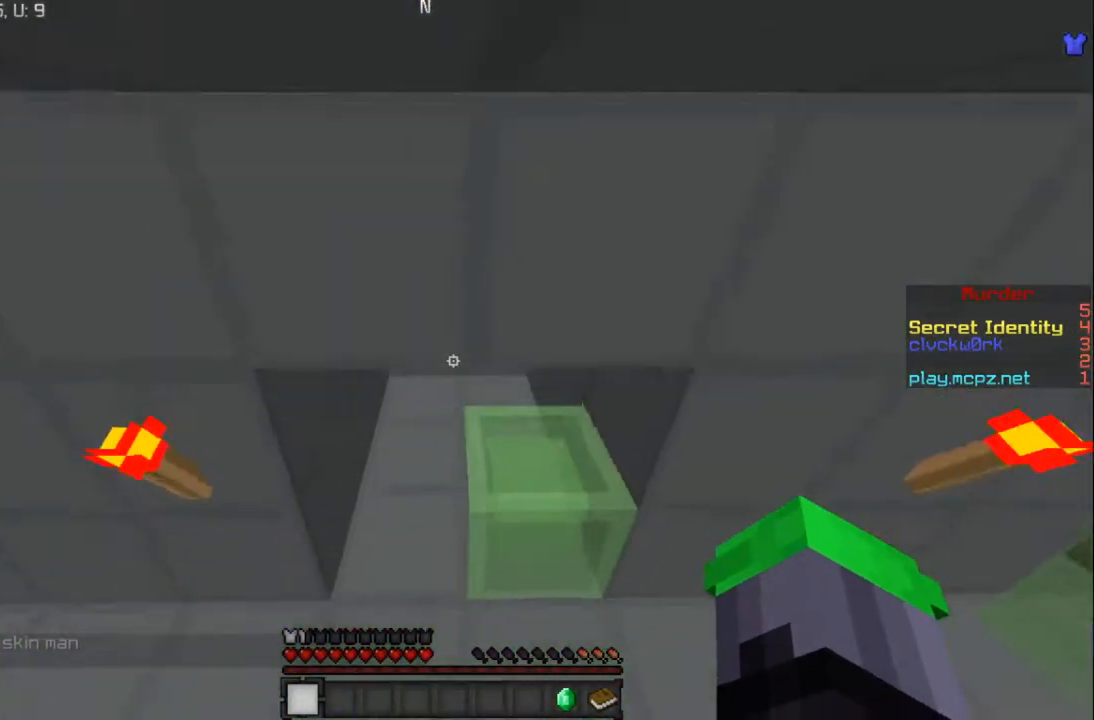
{"keys": ["w"], "mouse": [], "events": [[200, "a", "up"]]}
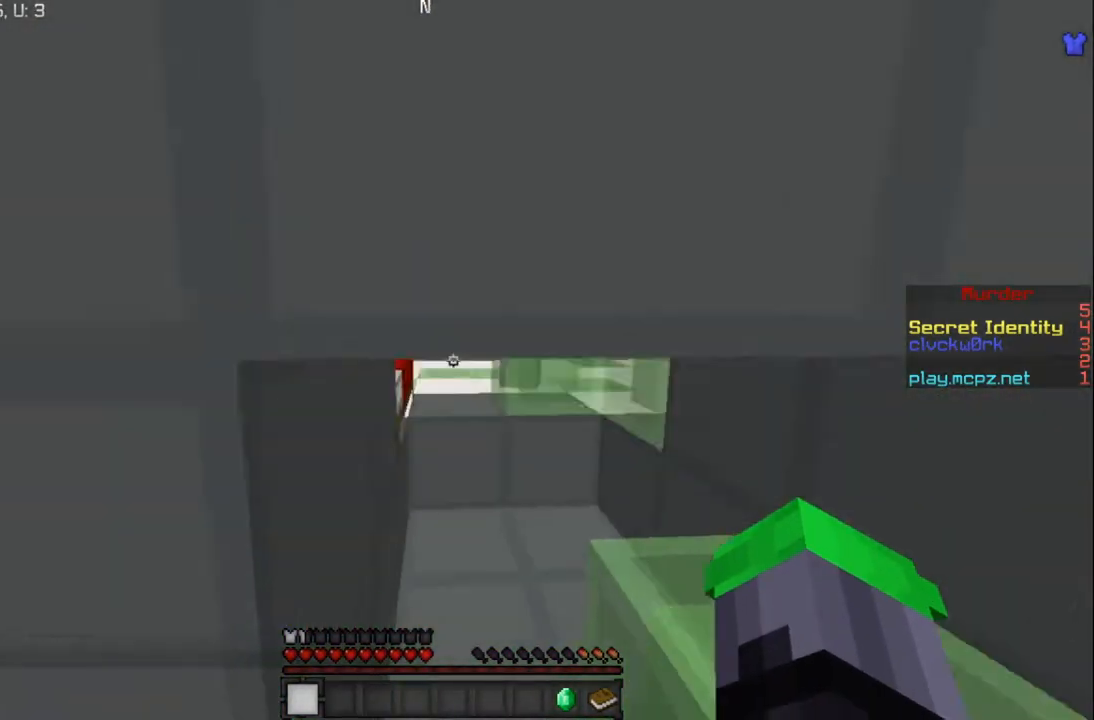
{"keys": ["w"], "mouse": [], "events": [[166, "d", "down"], [367, "d", "up"]]}
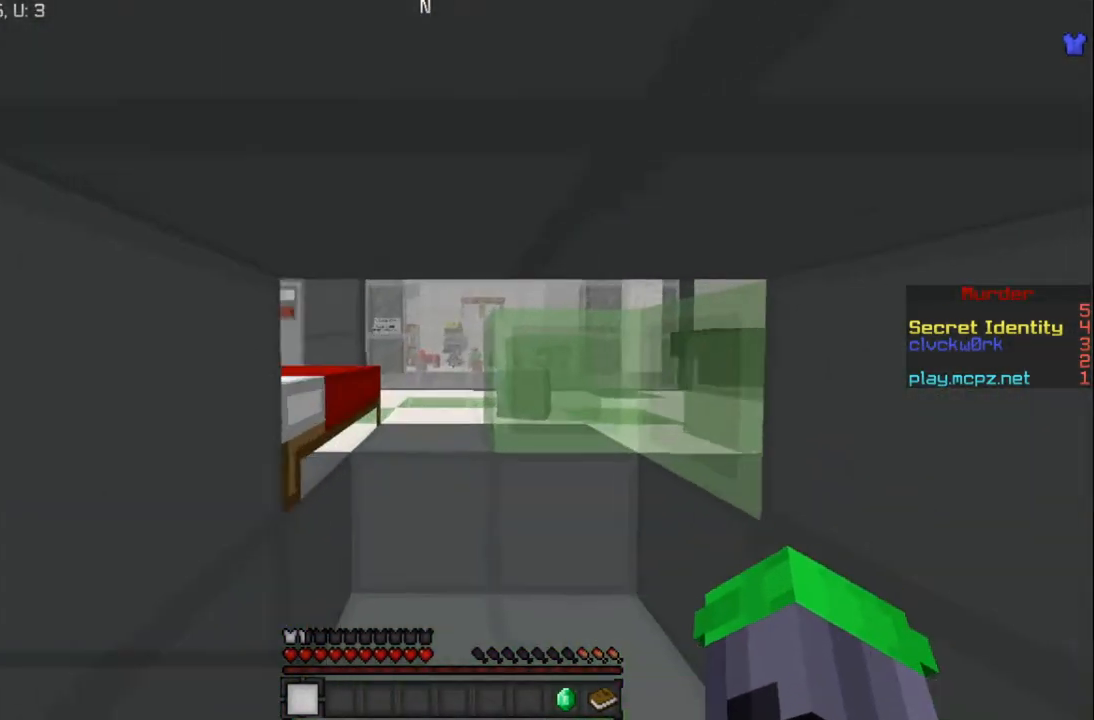
{"keys": ["a", "w"], "mouse": [], "events": [[501, "a", "down"]]}